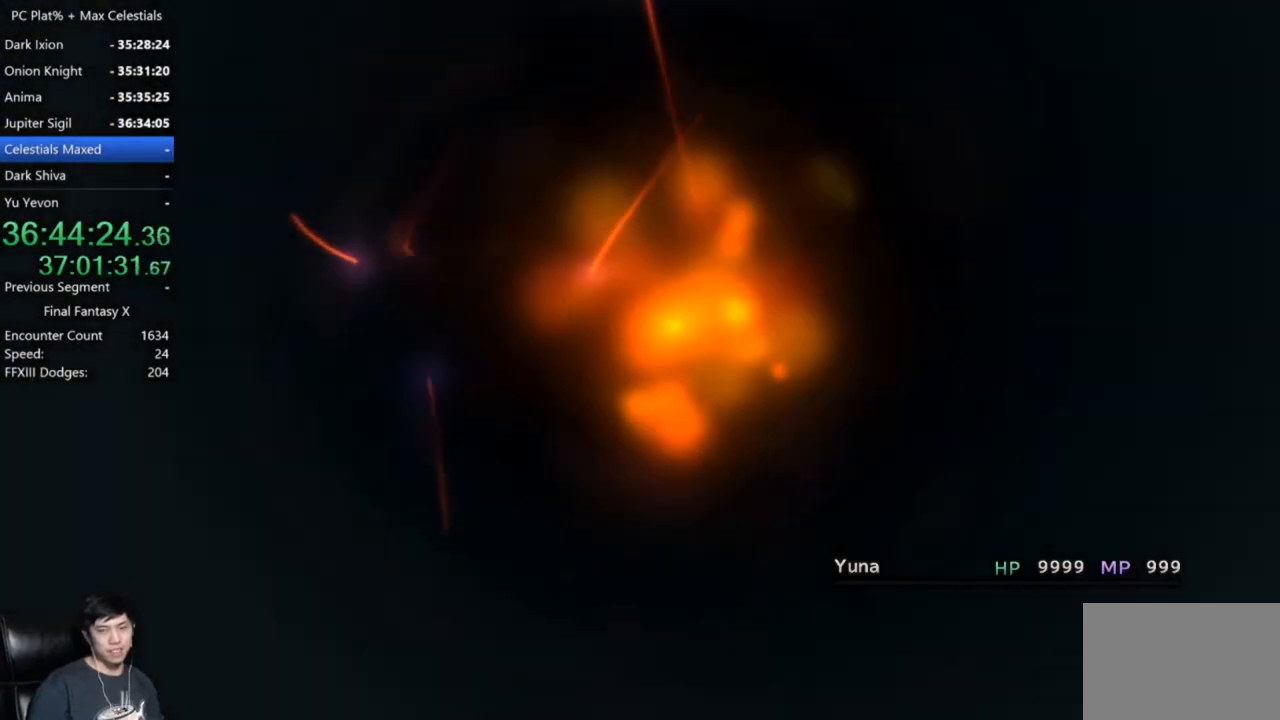
Gameplay with a controller (Xbox layout); each line is a JSON object with the inputs held at the frame after it. "events" lists button and stick changes between this image and that frame as [ms after this image, input, new state], when the widget could be followed in between.
{"buttons": [], "left_stick": "center", "right_stick": "center", "events": [[34, "A", "down"], [134, "A", "up"], [401, "A", "down"], [467, "A", "up"]]}
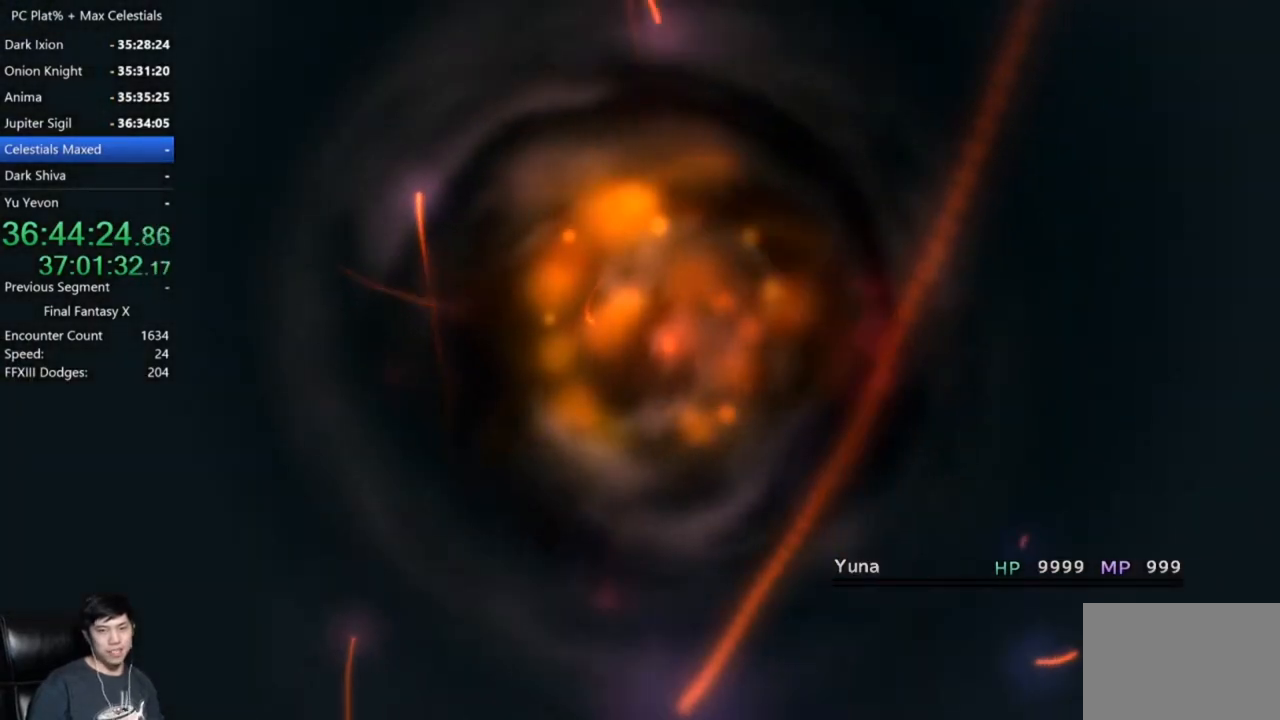
{"buttons": [], "left_stick": "center", "right_stick": "center", "events": []}
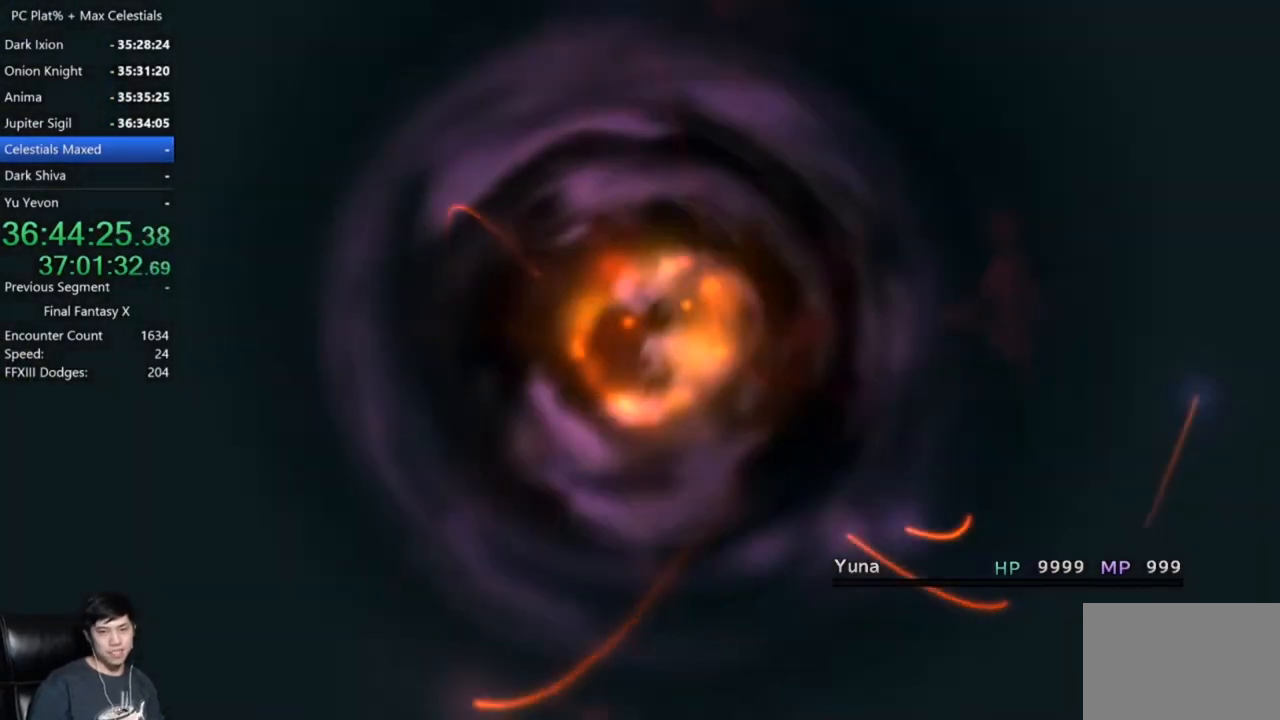
{"buttons": ["A"], "left_stick": "center", "right_stick": "center", "events": [[467, "A", "down"]]}
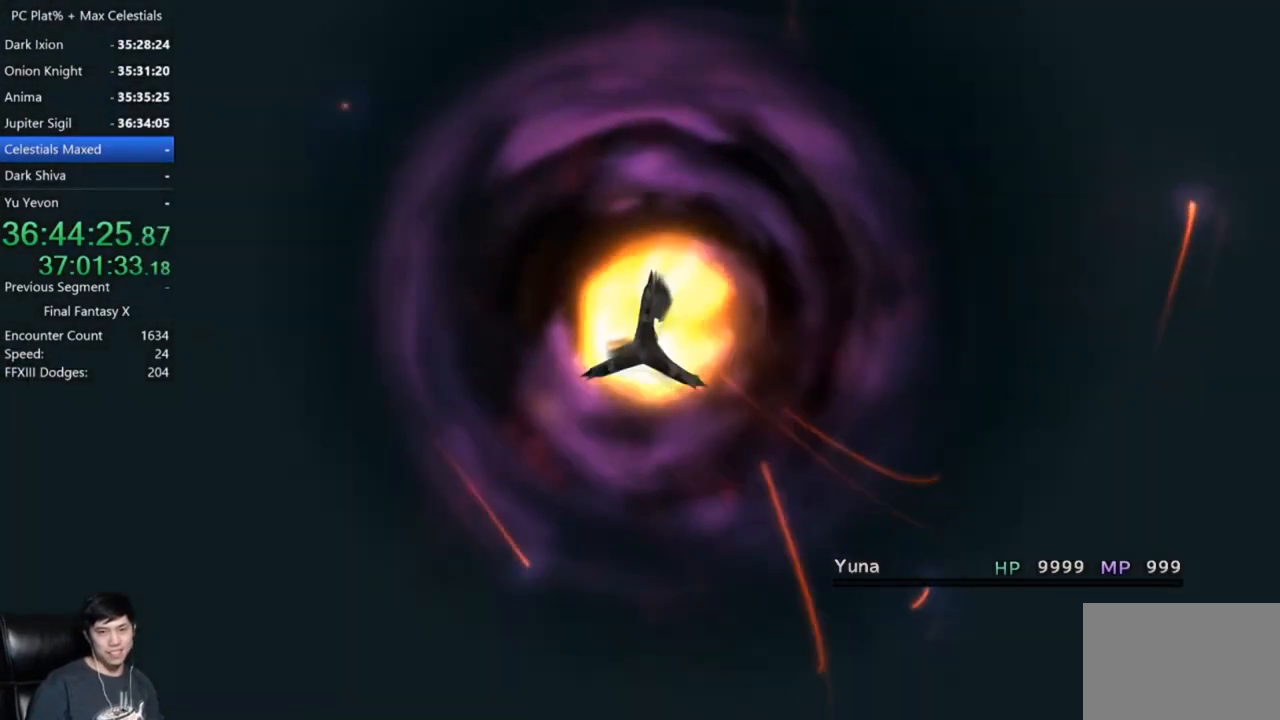
{"buttons": [], "left_stick": "center", "right_stick": "center", "events": [[67, "A", "up"], [200, "A", "down"], [300, "A", "up"], [367, "A", "down"], [467, "A", "up"]]}
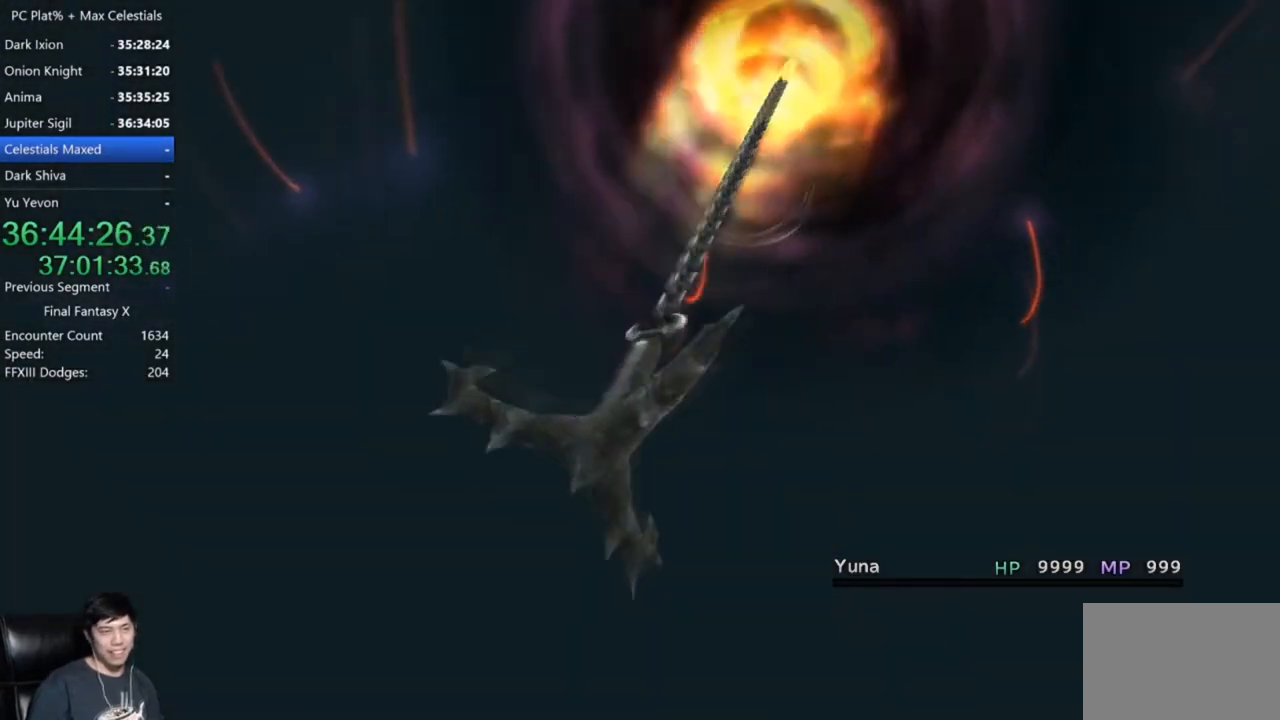
{"buttons": [], "left_stick": "center", "right_stick": "center", "events": []}
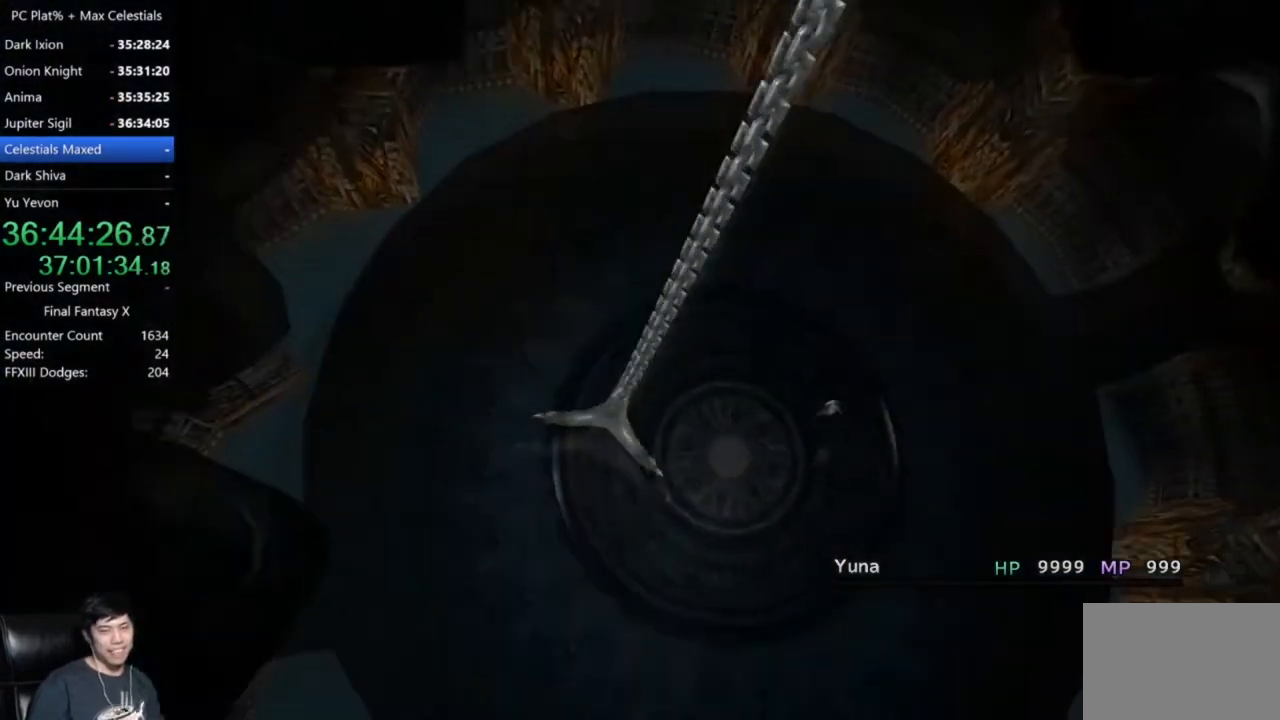
{"buttons": [], "left_stick": "center", "right_stick": "center", "events": []}
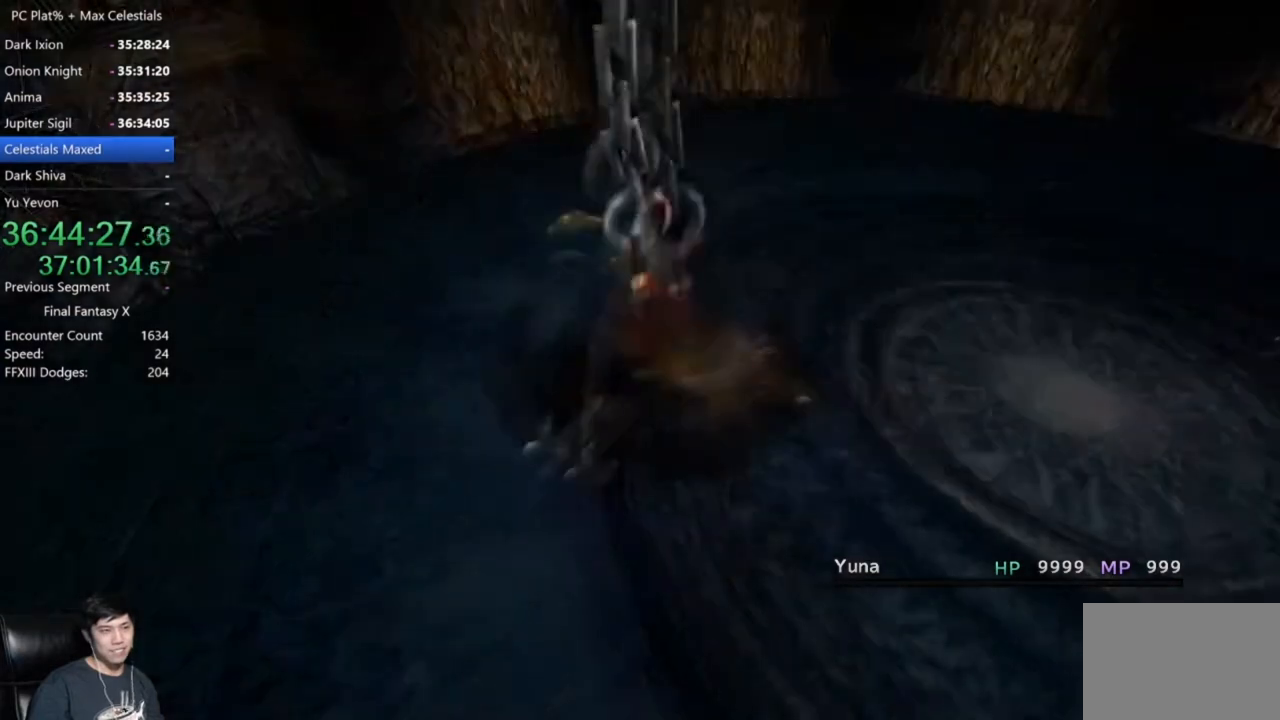
{"buttons": [], "left_stick": "center", "right_stick": "center", "events": []}
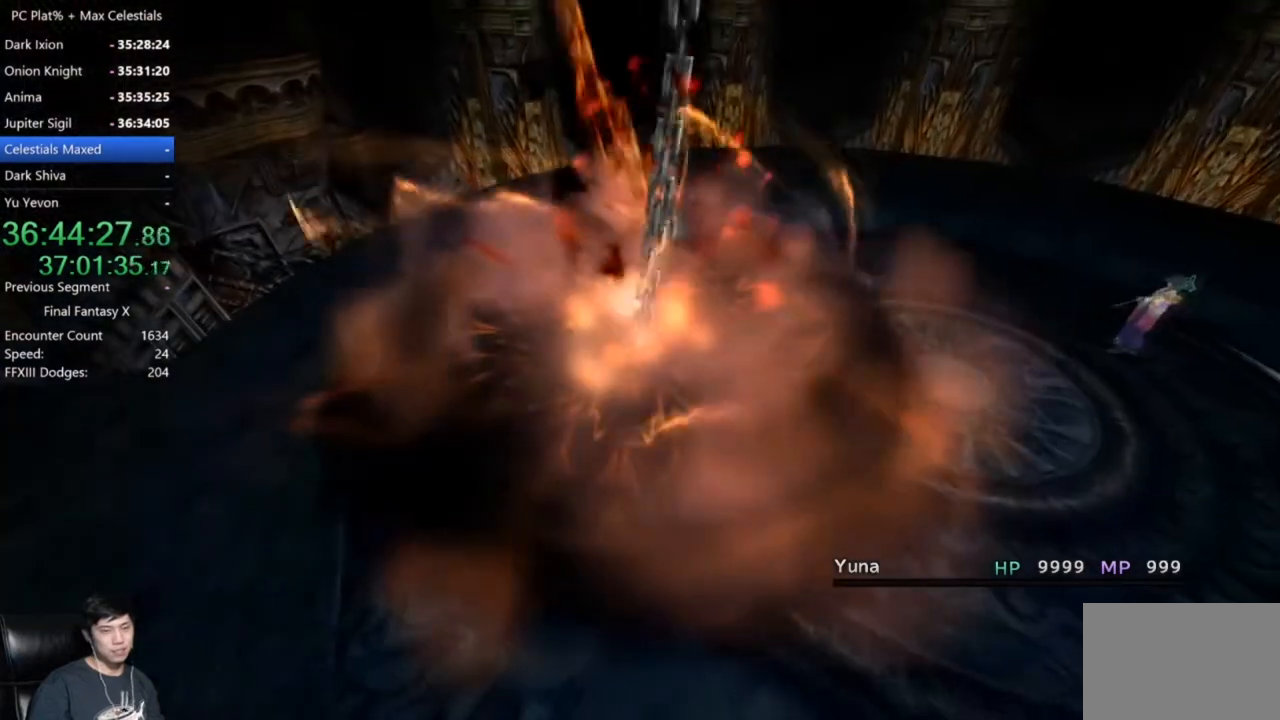
{"buttons": [], "left_stick": "center", "right_stick": "center", "events": []}
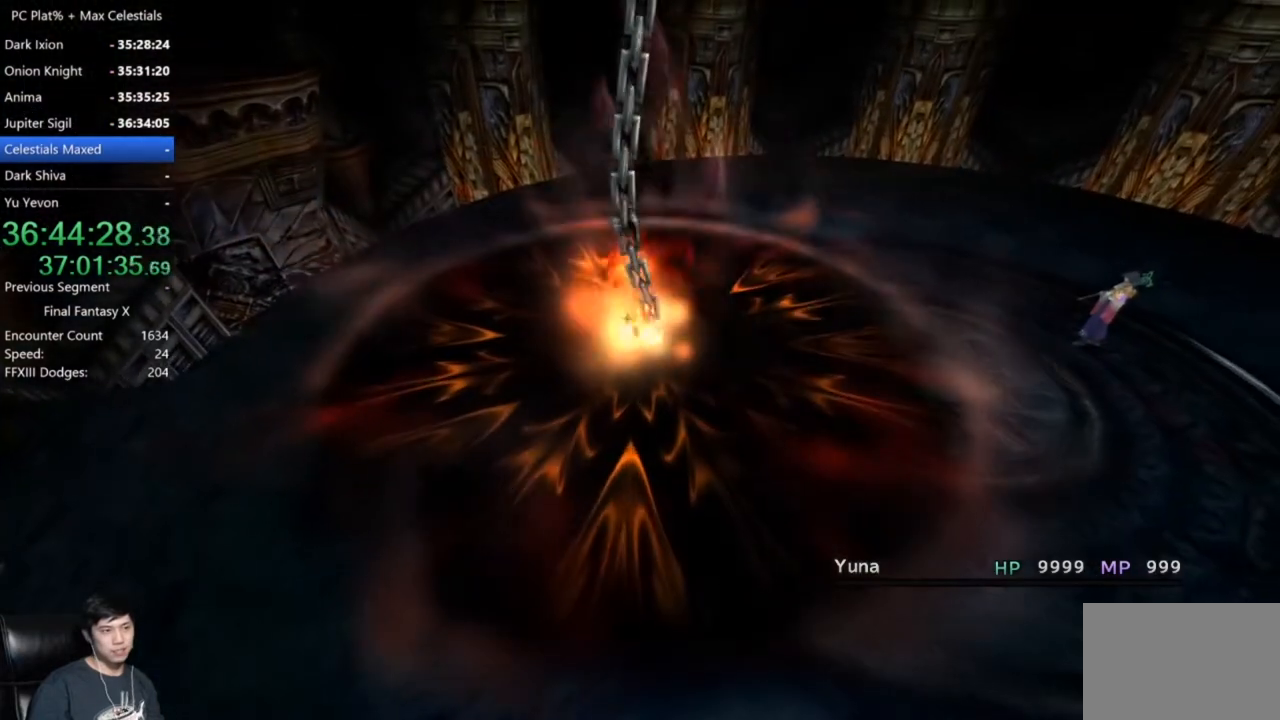
{"buttons": [], "left_stick": "center", "right_stick": "center", "events": []}
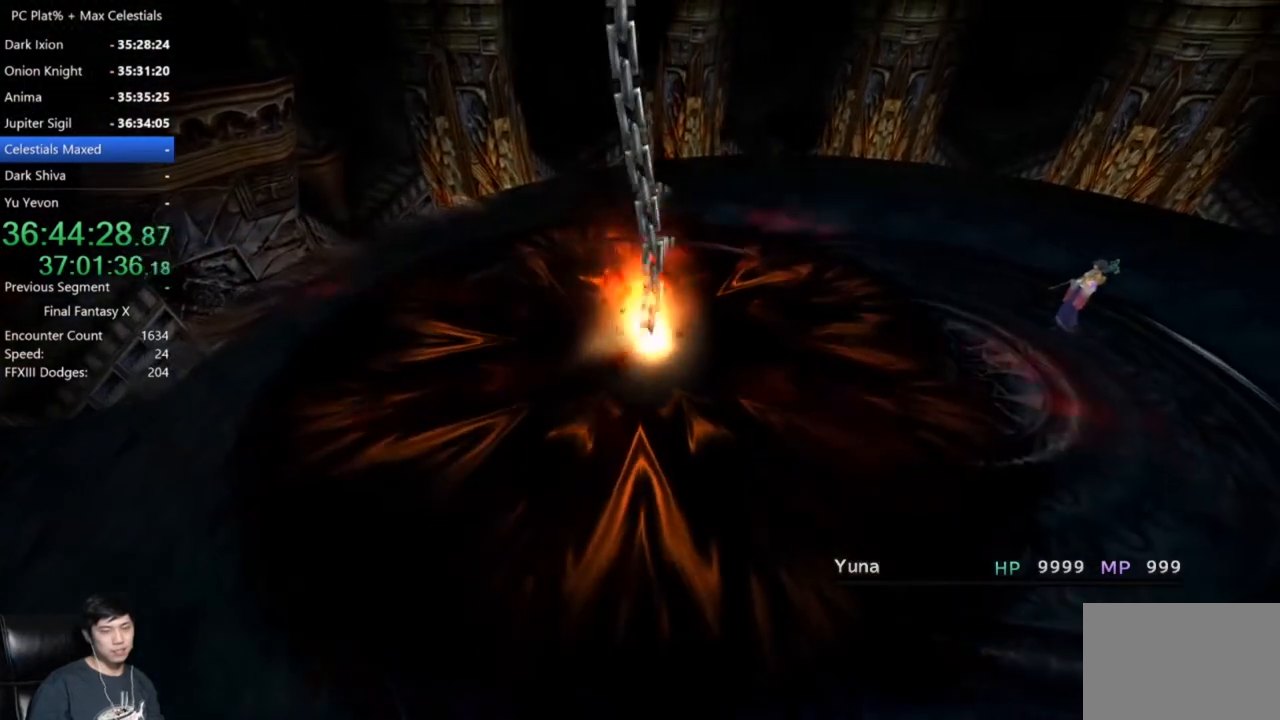
{"buttons": [], "left_stick": "center", "right_stick": "center", "events": []}
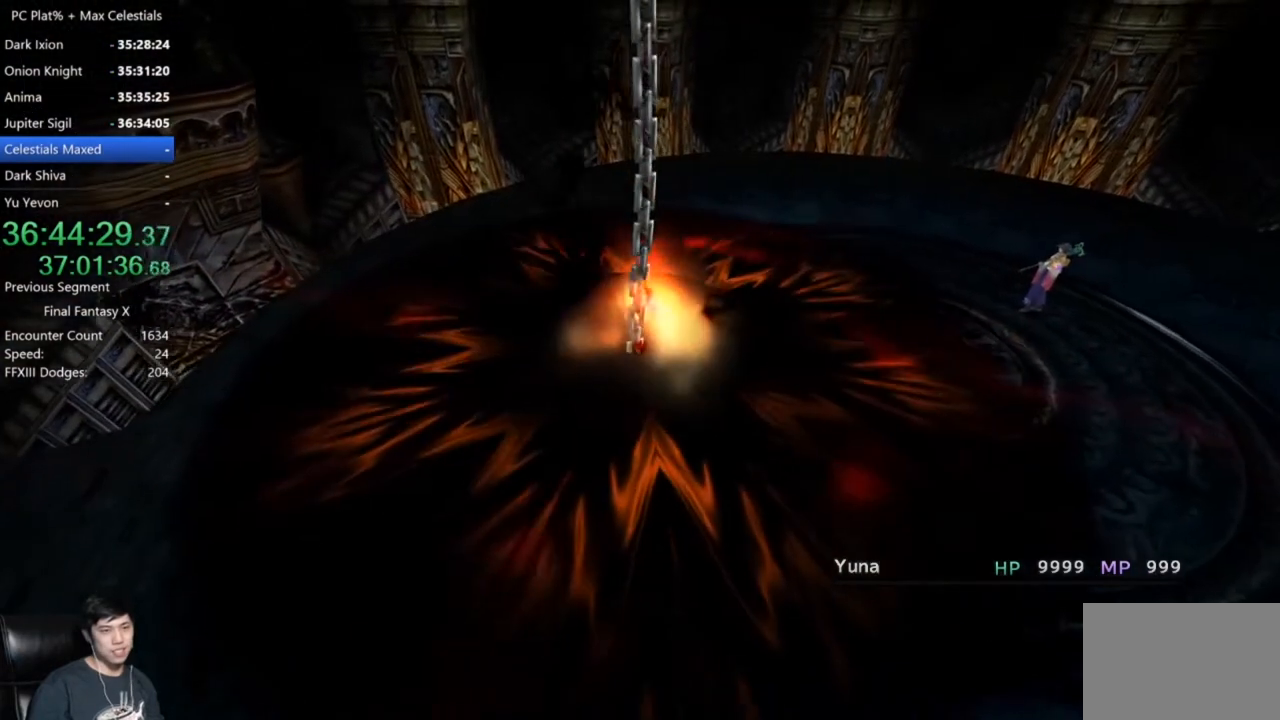
{"buttons": [], "left_stick": "center", "right_stick": "center", "events": []}
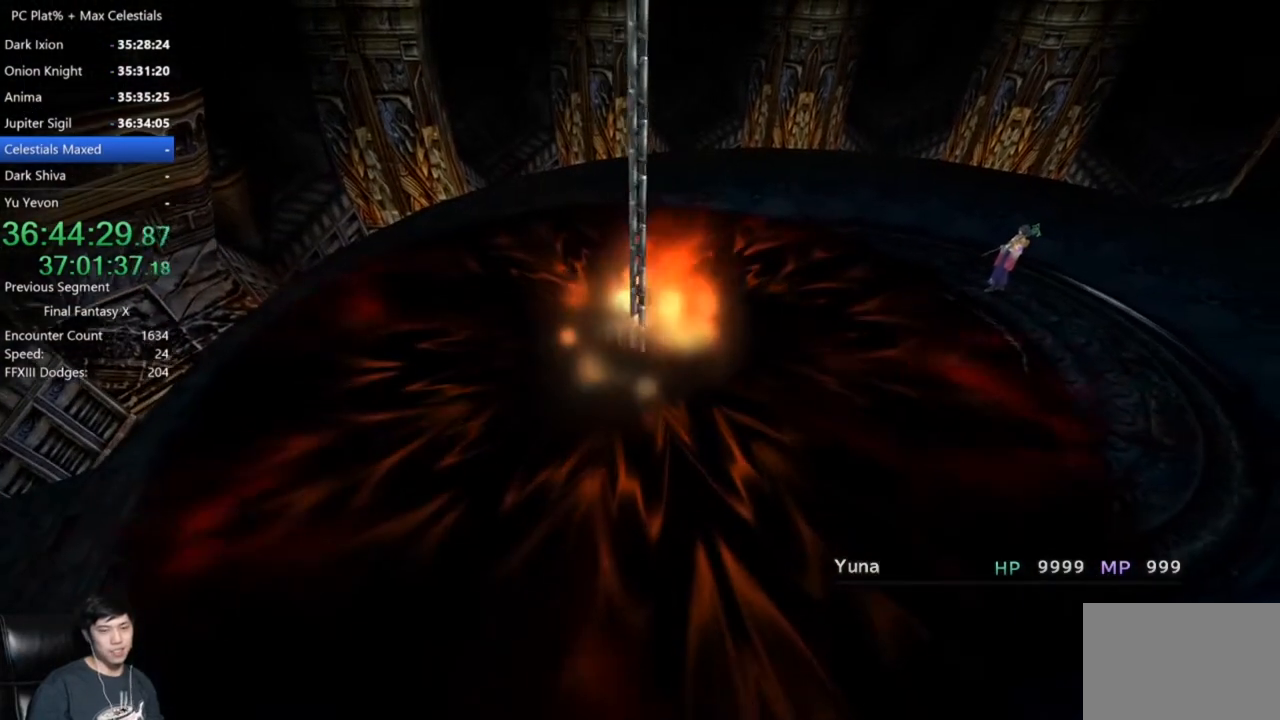
{"buttons": [], "left_stick": "center", "right_stick": "center", "events": []}
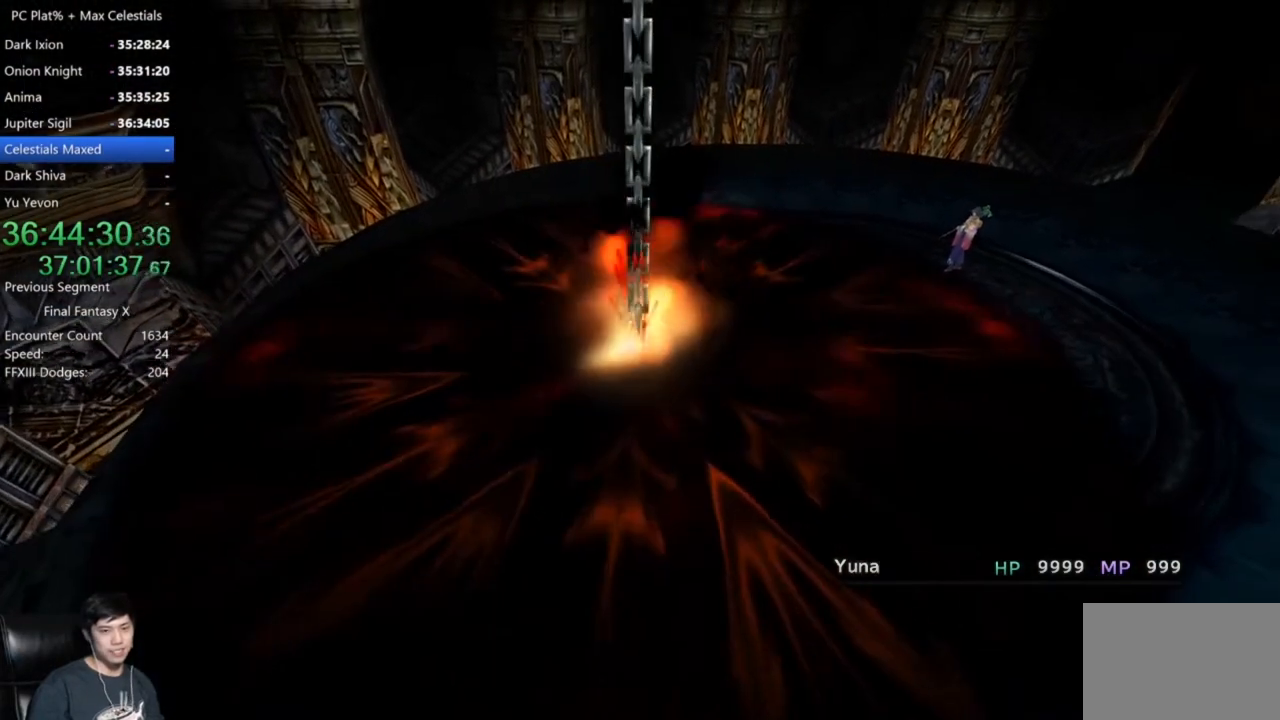
{"buttons": ["A"], "left_stick": "center", "right_stick": "center", "events": [[167, "A", "down"], [267, "A", "up"], [434, "A", "down"]]}
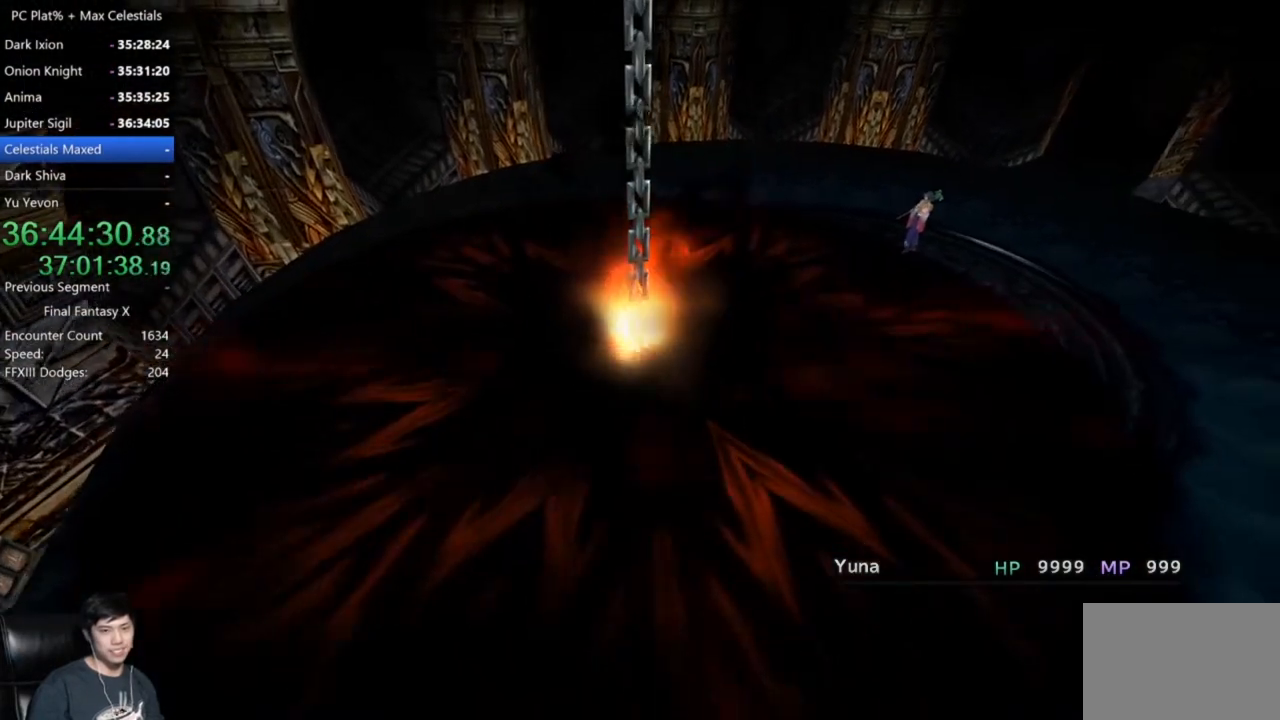
{"buttons": [], "left_stick": "center", "right_stick": "center", "events": [[67, "A", "up"], [300, "A", "down"], [434, "A", "up"]]}
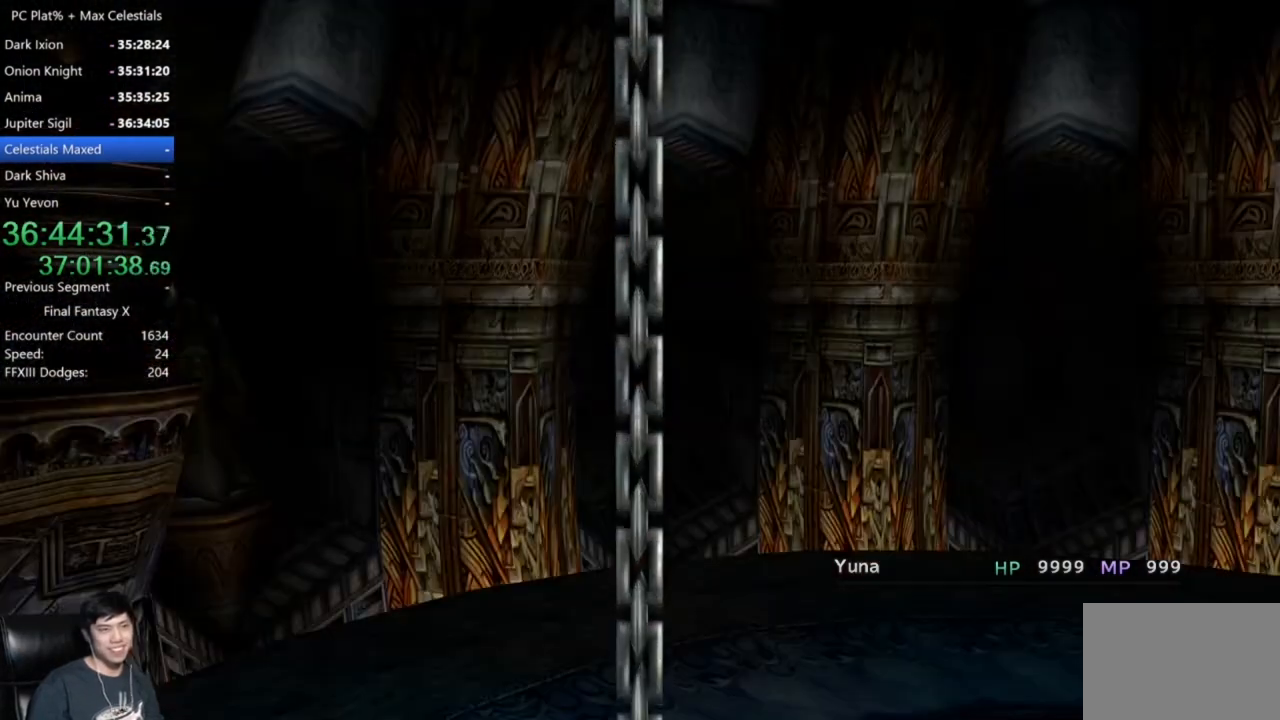
{"buttons": [], "left_stick": "center", "right_stick": "center", "events": []}
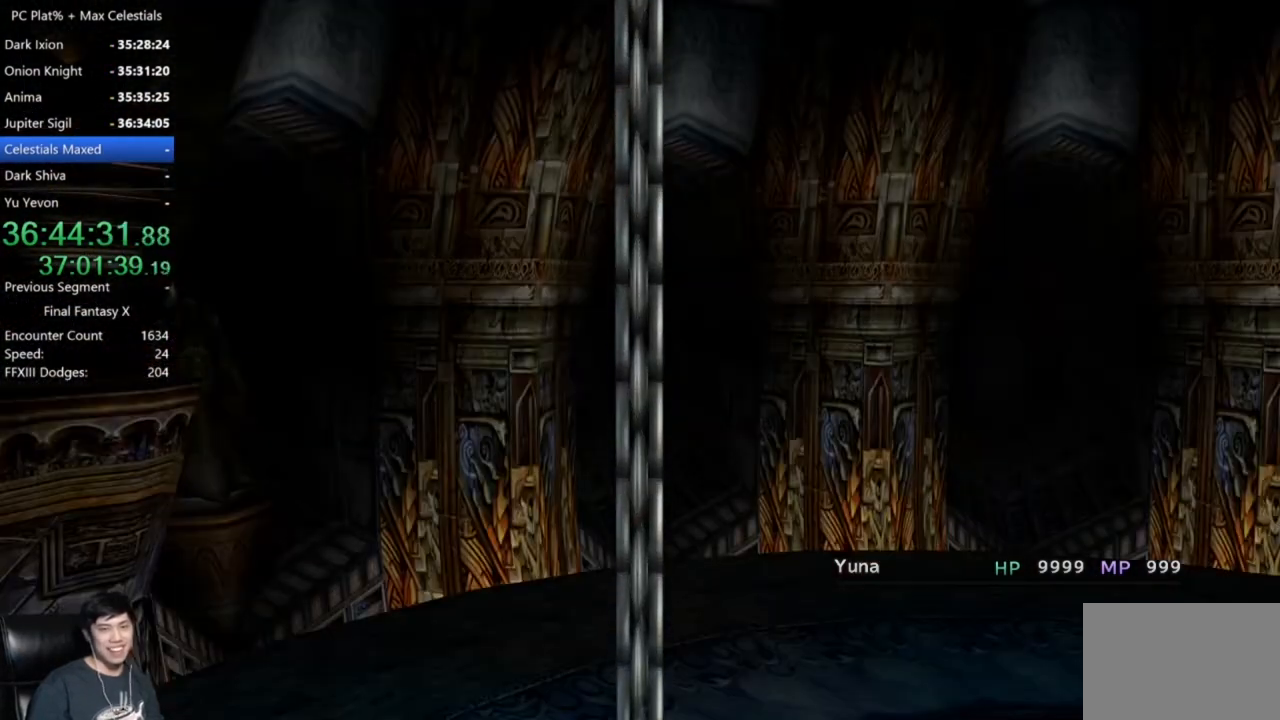
{"buttons": [], "left_stick": "center", "right_stick": "center", "events": []}
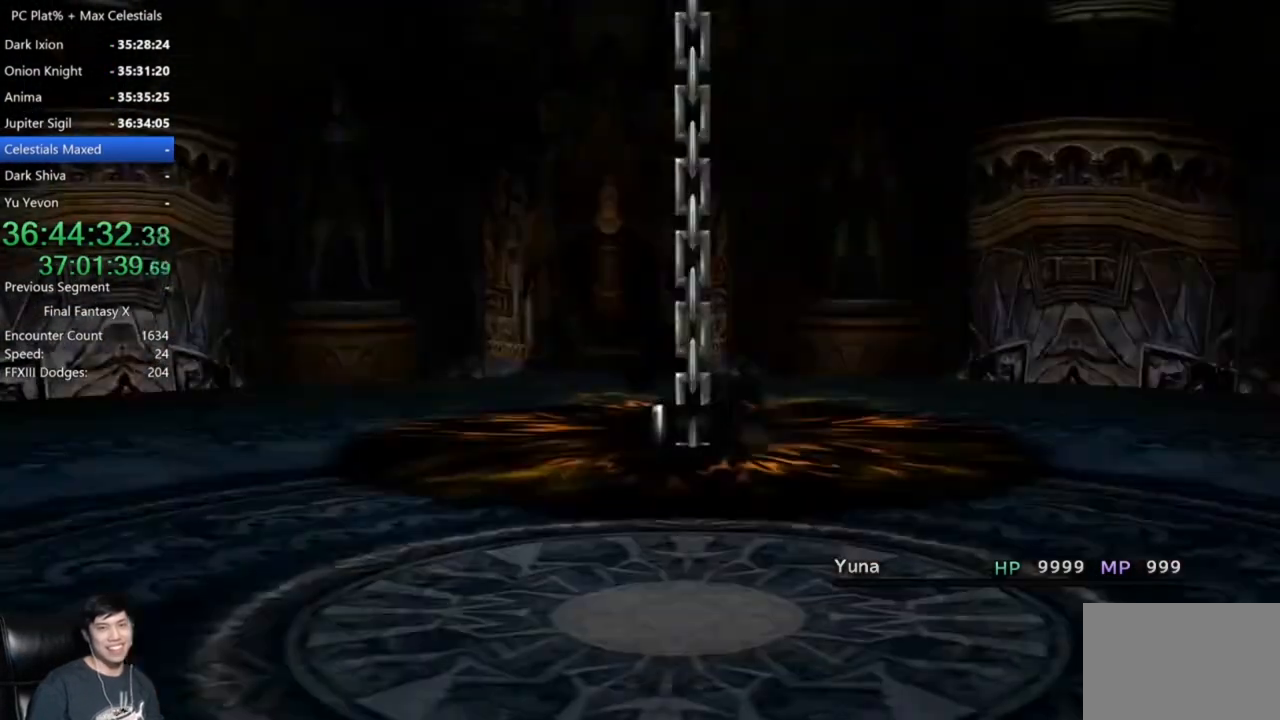
{"buttons": [], "left_stick": "center", "right_stick": "center", "events": []}
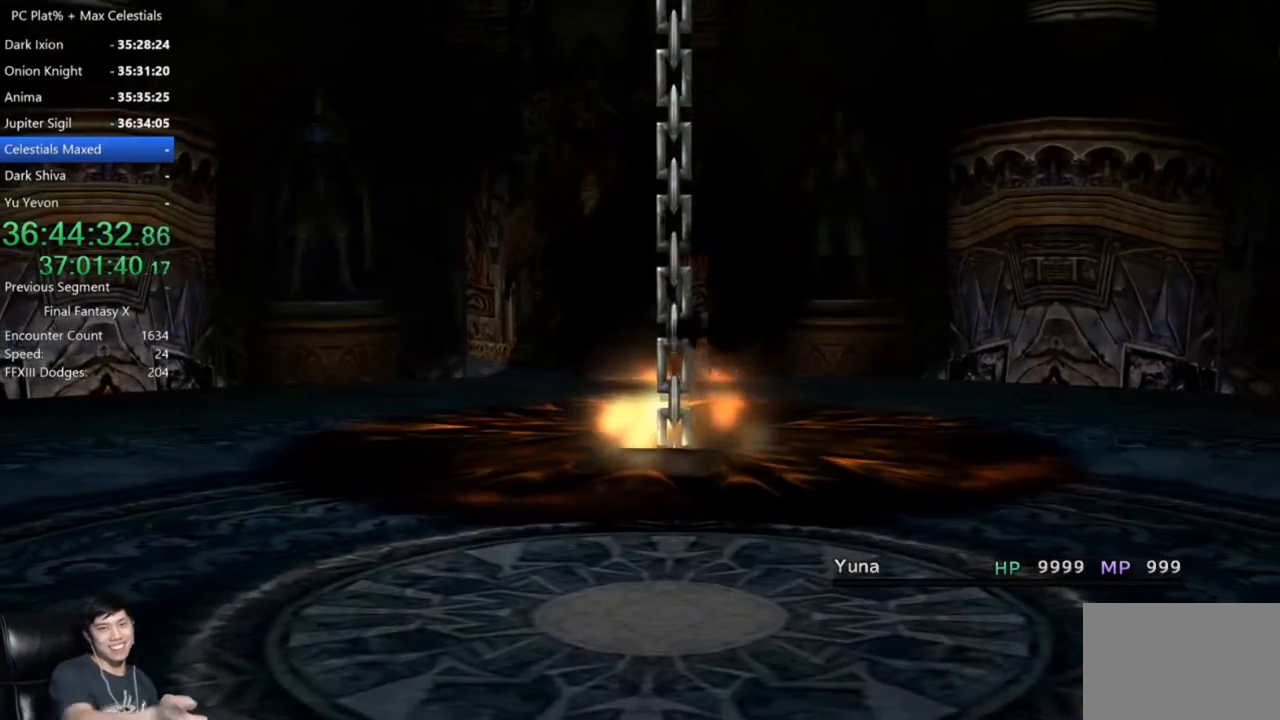
{"buttons": [], "left_stick": "center", "right_stick": "center", "events": []}
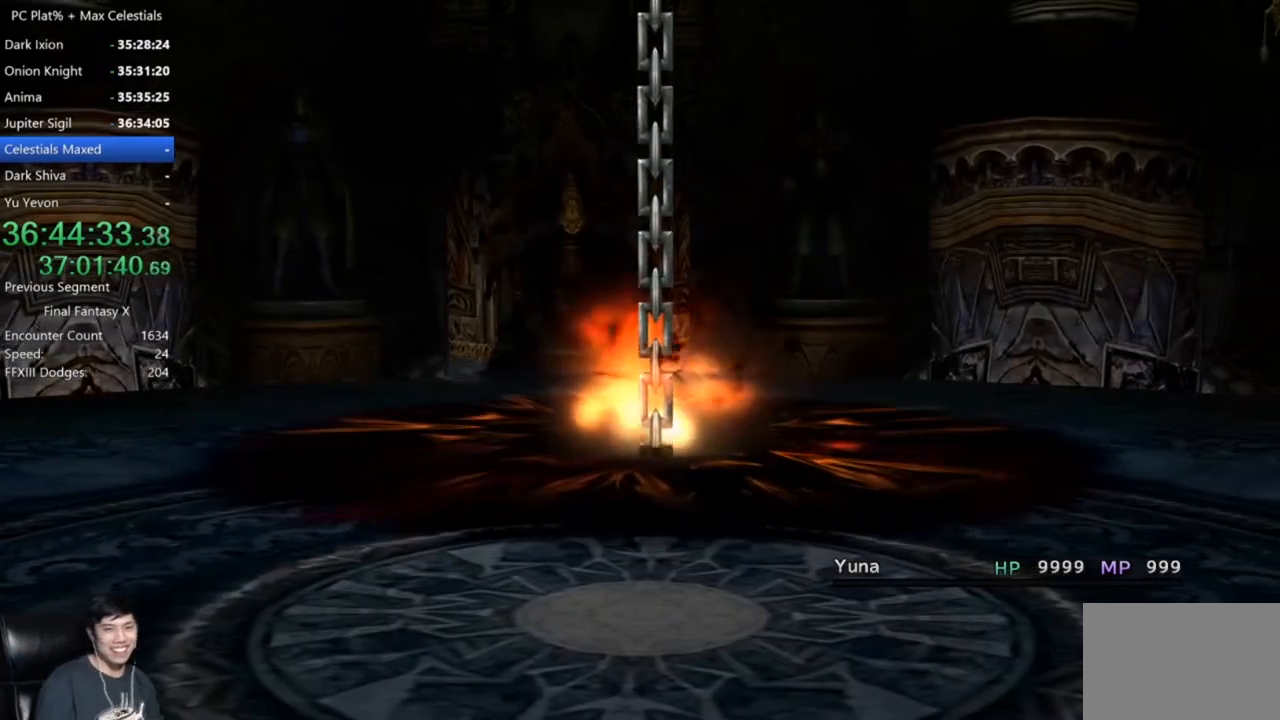
{"buttons": [], "left_stick": "center", "right_stick": "center", "events": []}
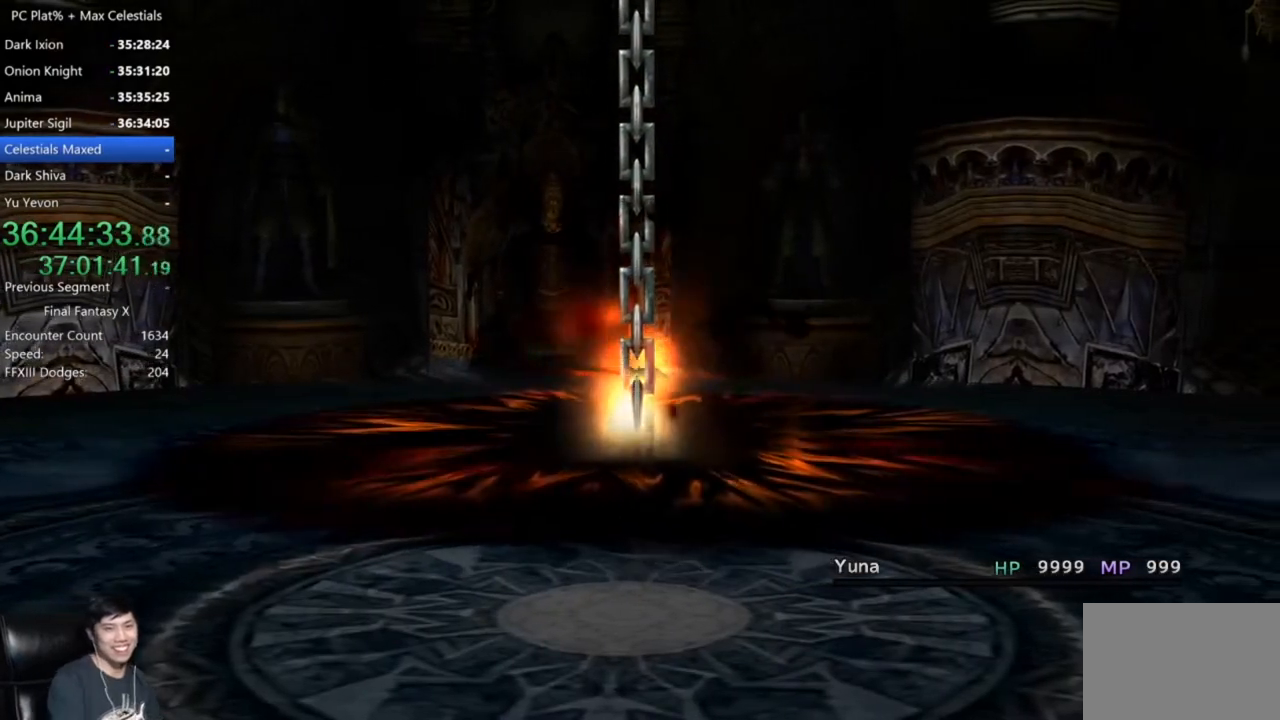
{"buttons": [], "left_stick": "center", "right_stick": "center", "events": []}
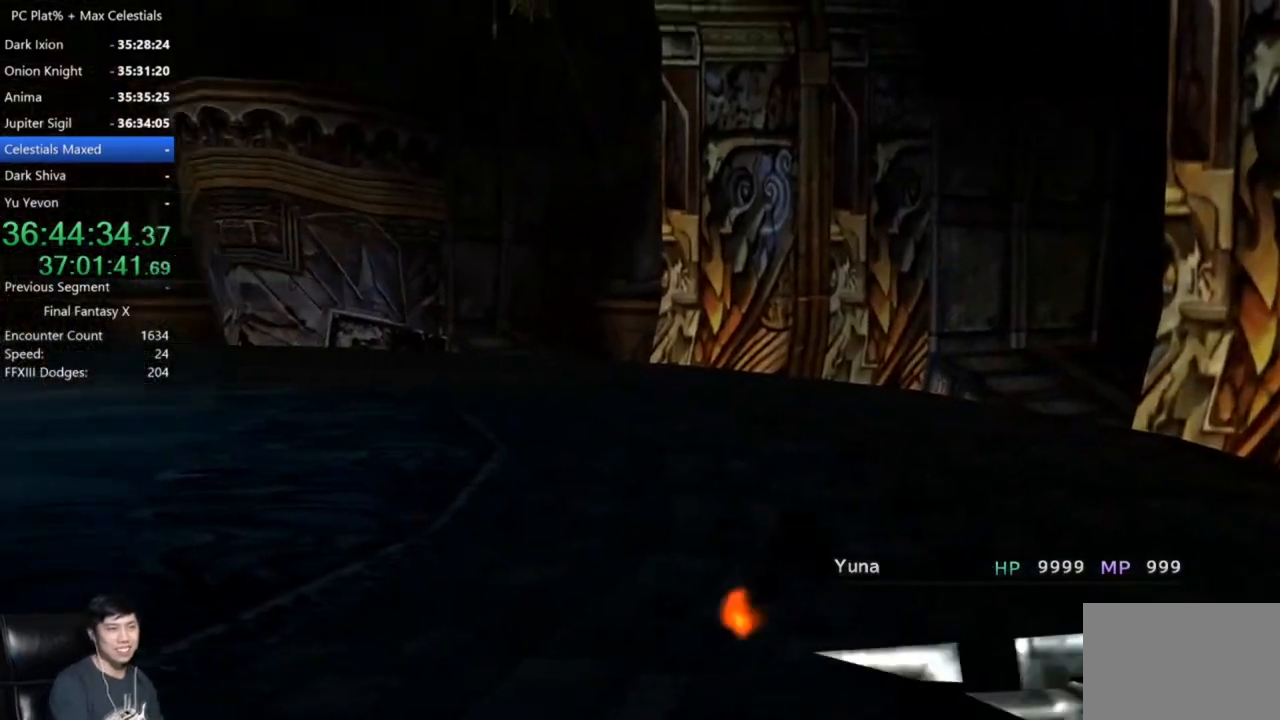
{"buttons": [], "left_stick": "center", "right_stick": "center", "events": []}
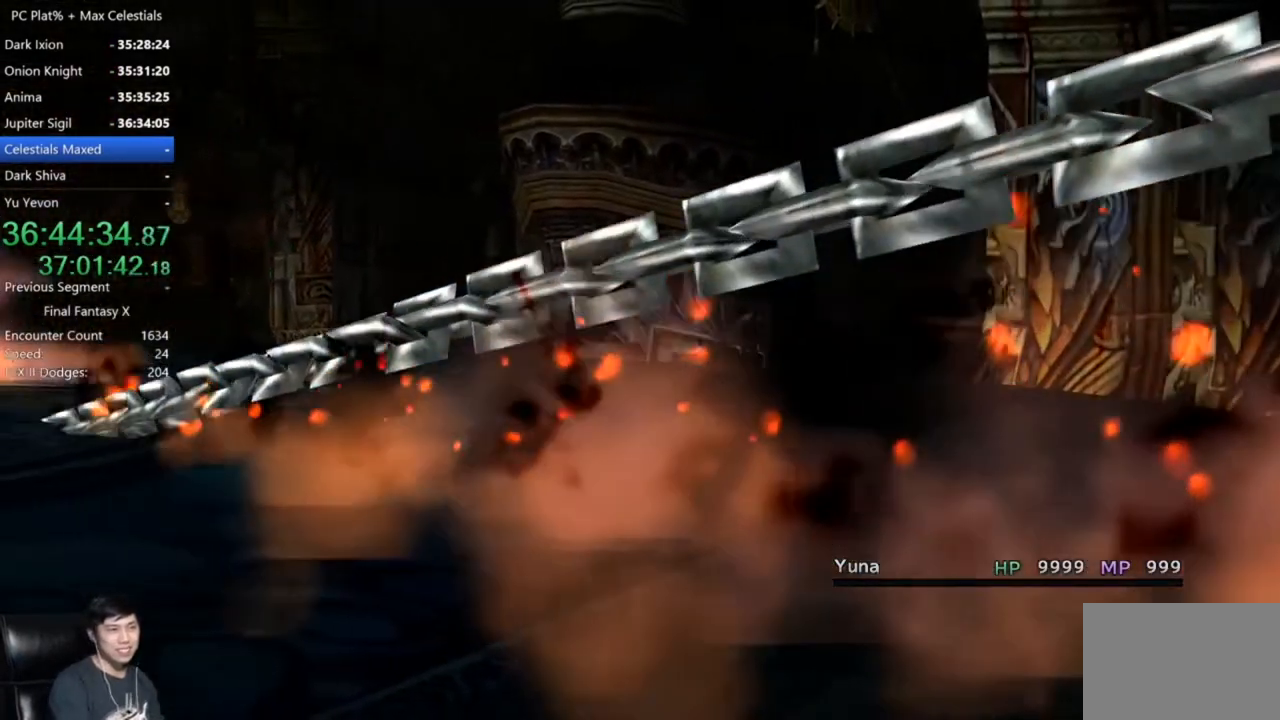
{"buttons": [], "left_stick": "center", "right_stick": "center", "events": []}
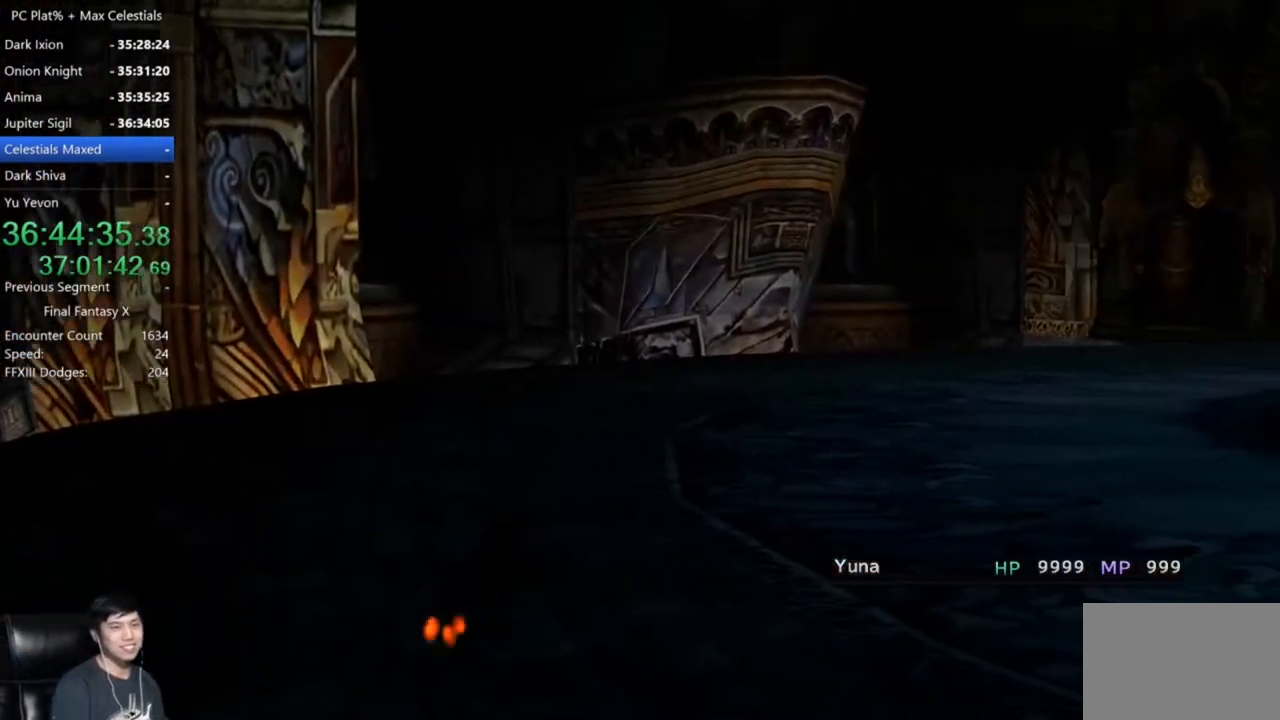
{"buttons": ["A"], "left_stick": "center", "right_stick": "center", "events": [[501, "A", "down"]]}
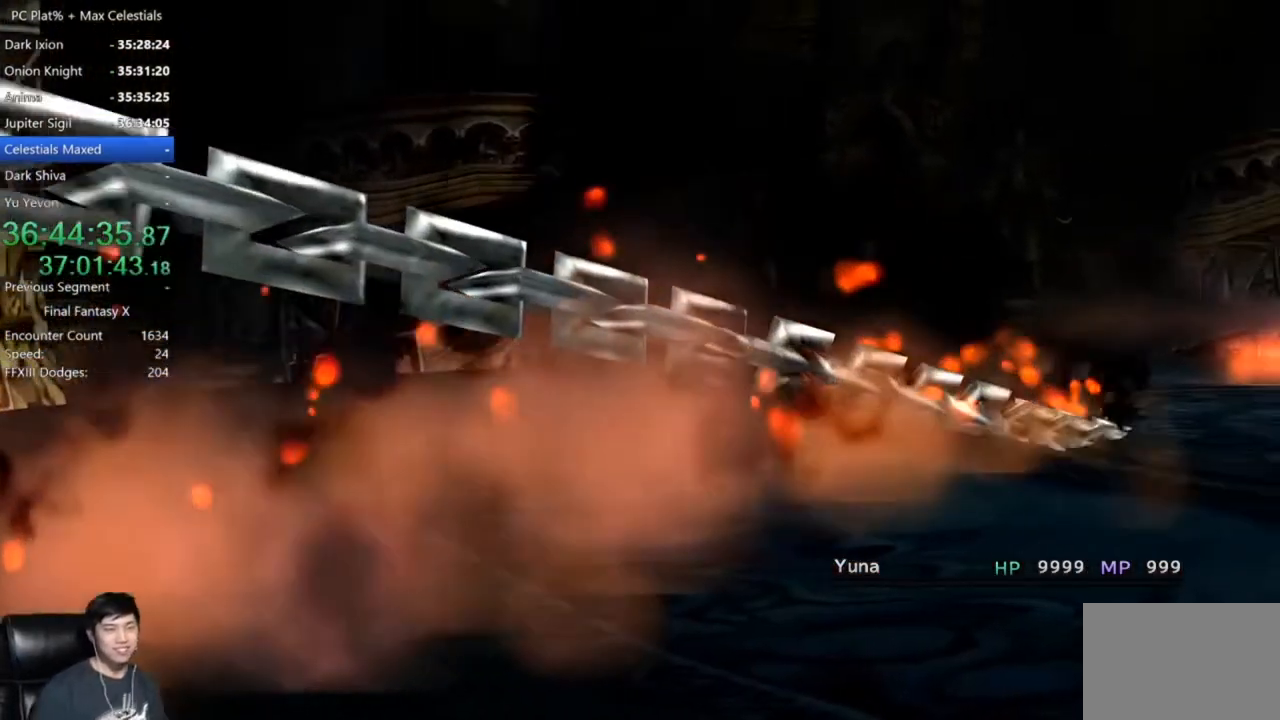
{"buttons": ["A"], "left_stick": "center", "right_stick": "center", "events": [[100, "A", "up"], [200, "A", "down"], [267, "A", "up"], [367, "A", "down"], [467, "A", "up"], [500, "A", "down"]]}
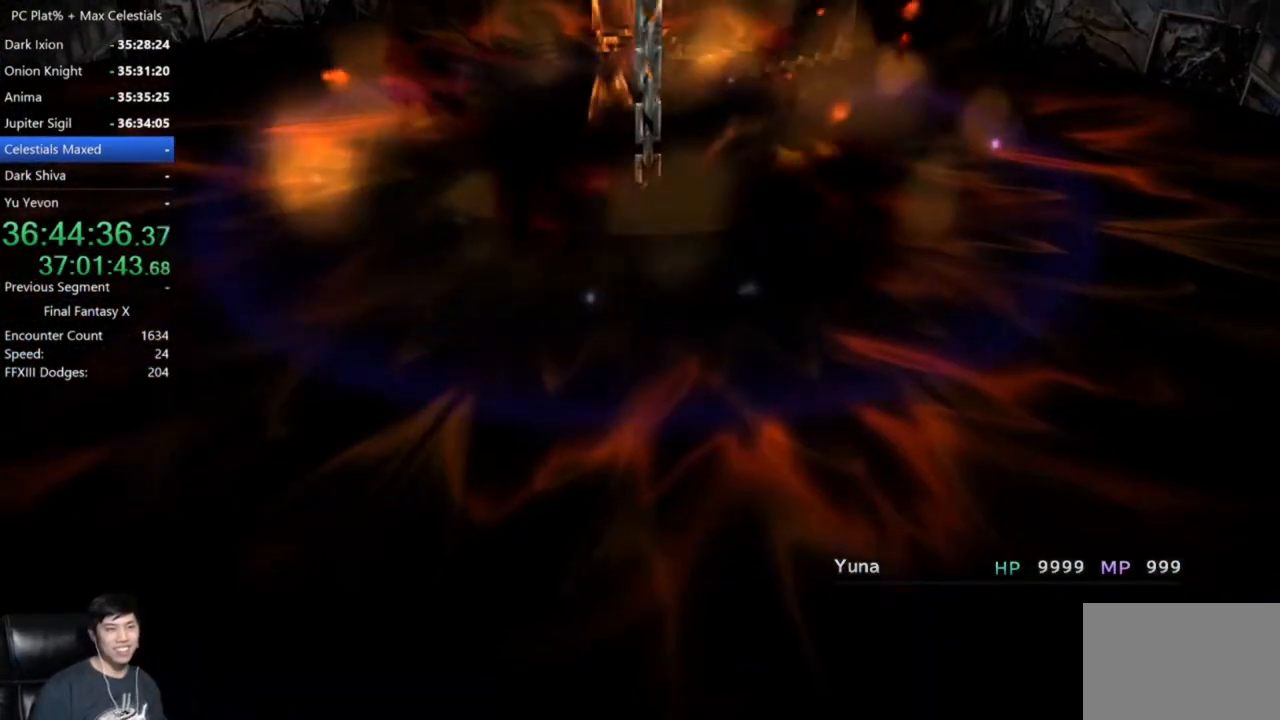
{"buttons": ["A"], "left_stick": "center", "right_stick": "center", "events": [[100, "A", "up"], [201, "A", "down"], [267, "A", "up"], [367, "A", "down"], [434, "A", "up"], [501, "A", "down"]]}
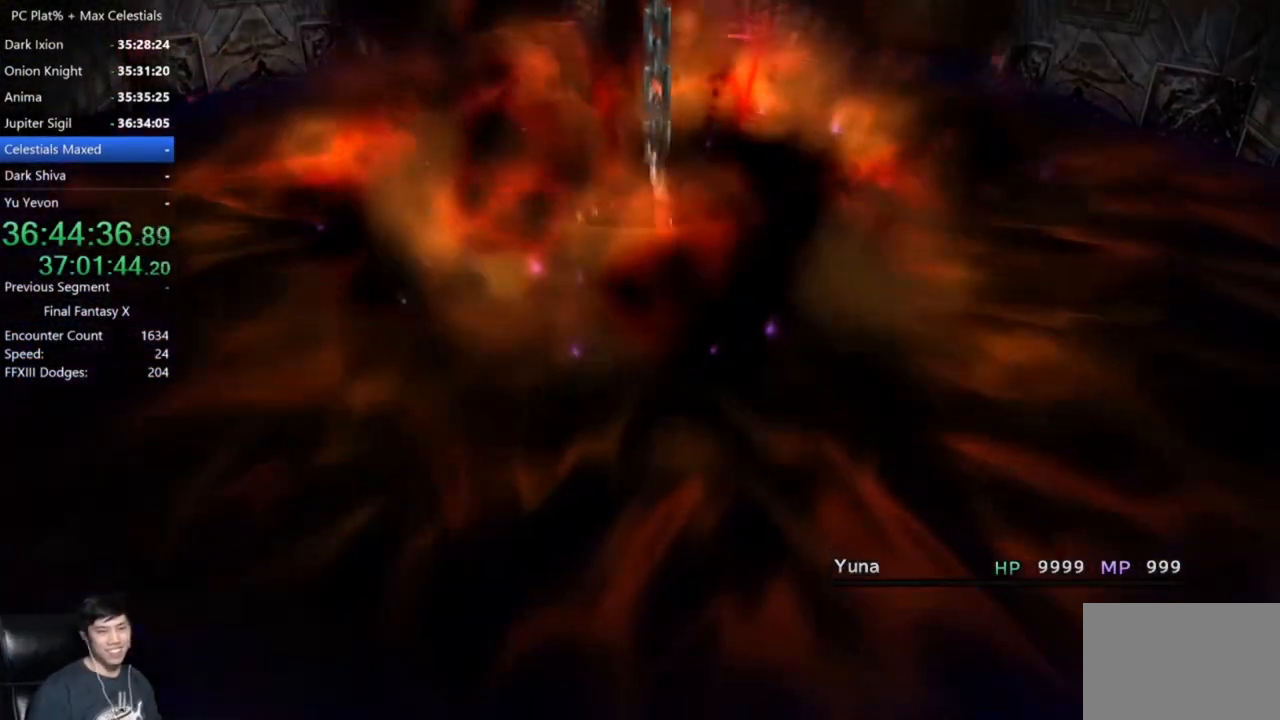
{"buttons": ["A"], "left_stick": "center", "right_stick": "center", "events": [[100, "A", "up"], [200, "A", "down"], [300, "A", "up"], [467, "A", "down"]]}
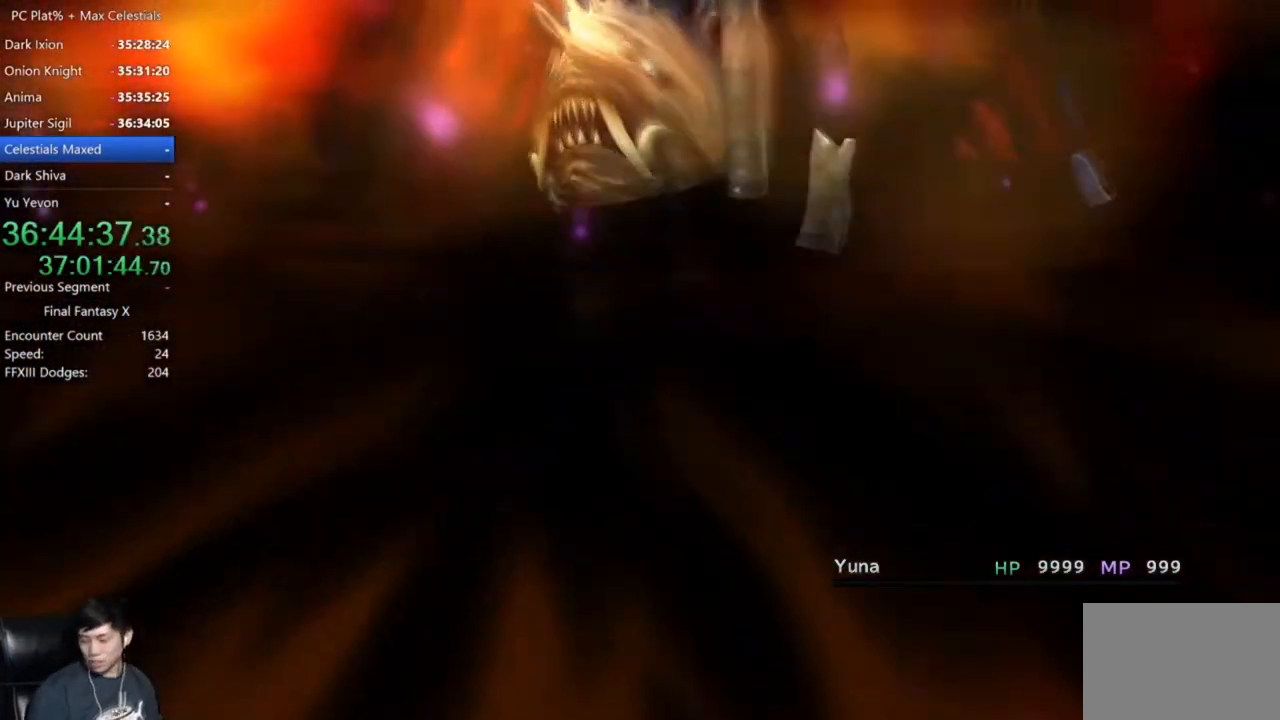
{"buttons": ["A"], "left_stick": "center", "right_stick": "center", "events": [[100, "A", "up"], [267, "A", "down"], [334, "A", "up"], [434, "A", "down"]]}